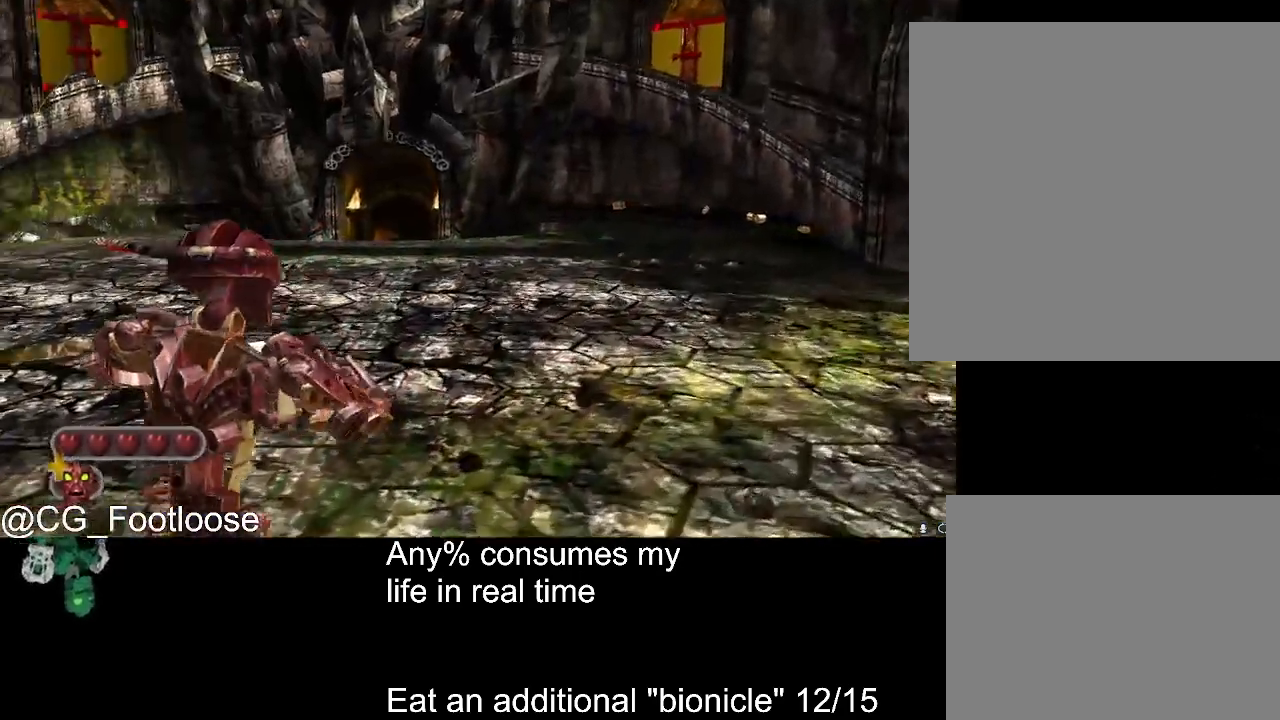
Gameplay with keyboard and mouse; each line is a JSON object with the keys and mouse buttons held at the frame after it. "events" lists presses ("down") and releases ("up") of "1", "a", "d", "down", "escape", "left", "q", "return", "right", "s", "space", "up", "w", "mouse_left", "mouse_wheel_up" and "mouse_wheel_down" between this image and that frame as [ms after this image, input, new state], when the widget could be followed in between. "mouse_left", "mouse_wheel_up", "mouse_wheel_down" = the "left", "wheel_up", "wheel_down" buttons of the "mouse" list. No other keys are recorded. Not read: mouse_move.
{"keys": ["d", "w"], "mouse": [], "events": [[250, "d", "up"], [333, "a", "down"], [433, "a", "up"], [433, "d", "down"]]}
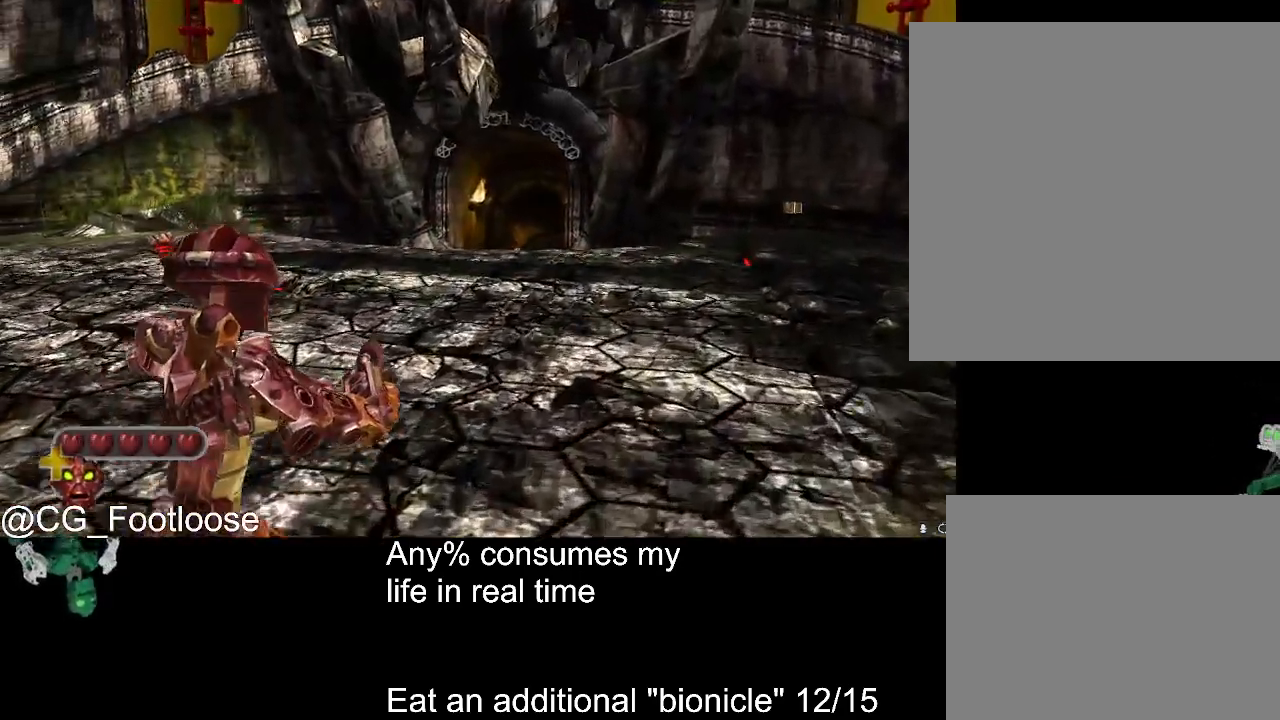
{"keys": ["d", "w"], "mouse": [], "events": []}
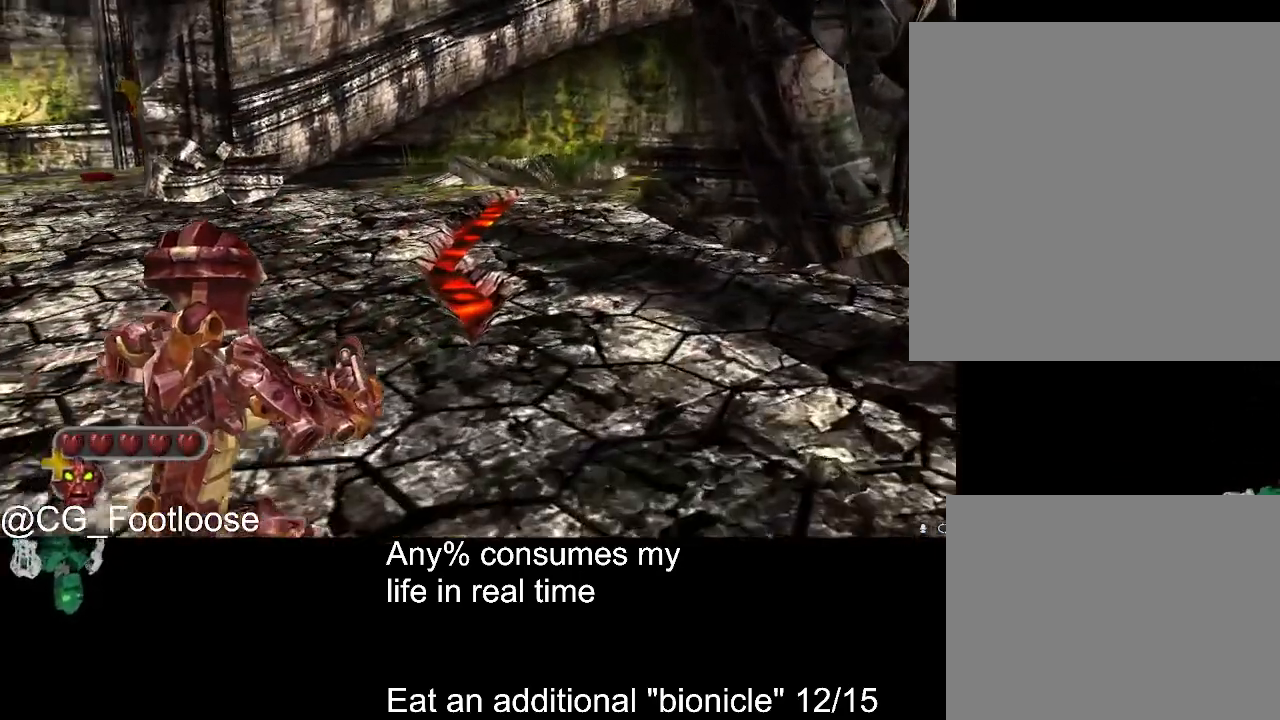
{"keys": ["d", "w"], "mouse": ["left"], "events": [[183, "mouse_left", "down"]]}
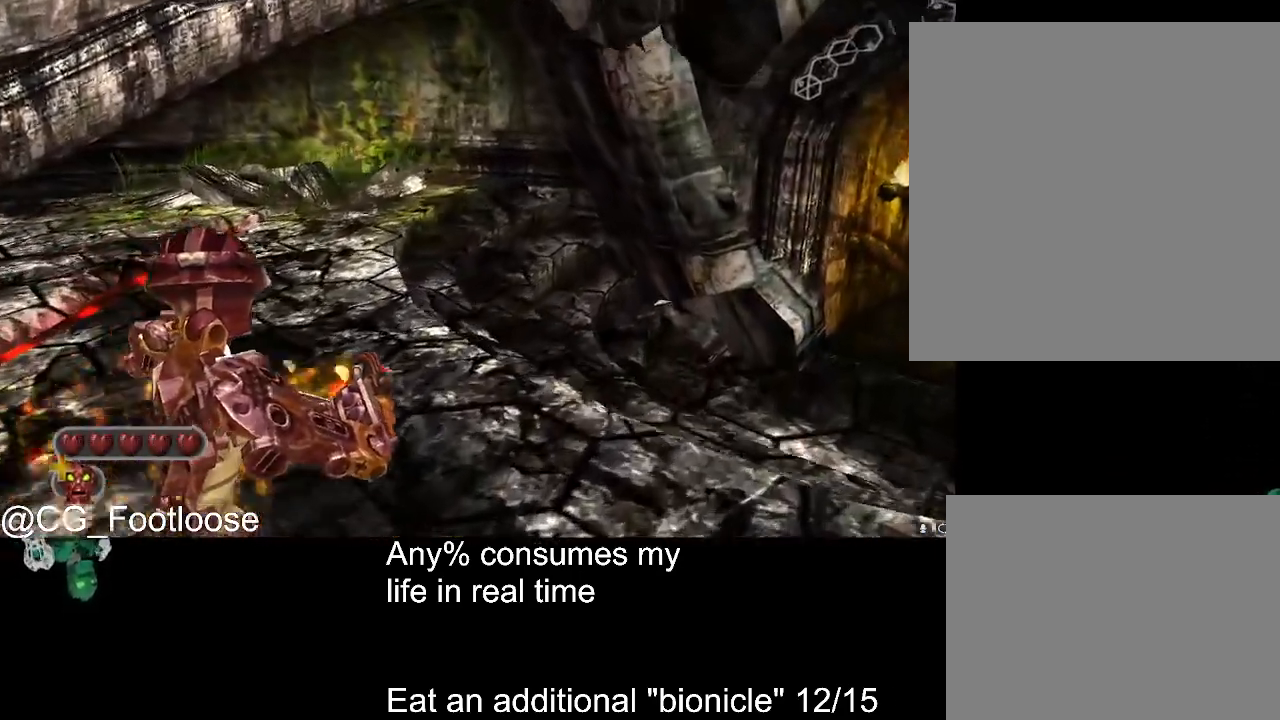
{"keys": ["d", "w"], "mouse": ["left"], "events": []}
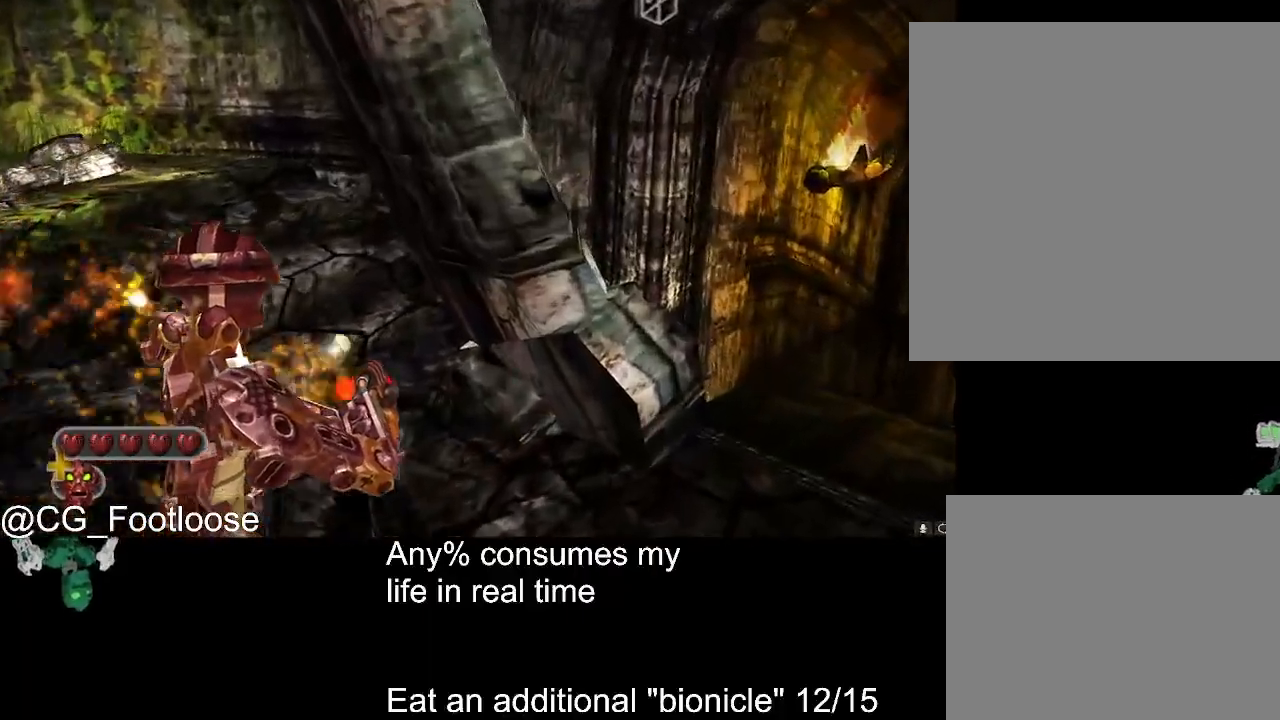
{"keys": ["d", "w"], "mouse": ["left"], "events": []}
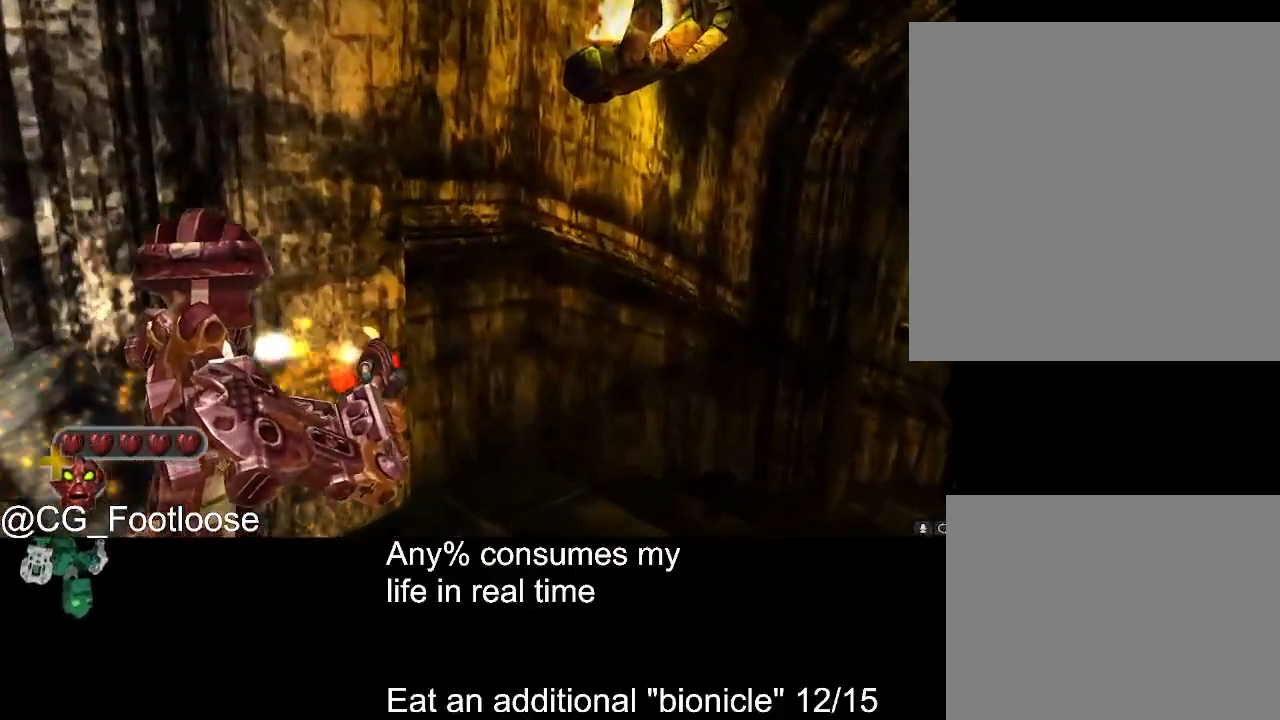
{"keys": ["d", "w"], "mouse": ["left"], "events": []}
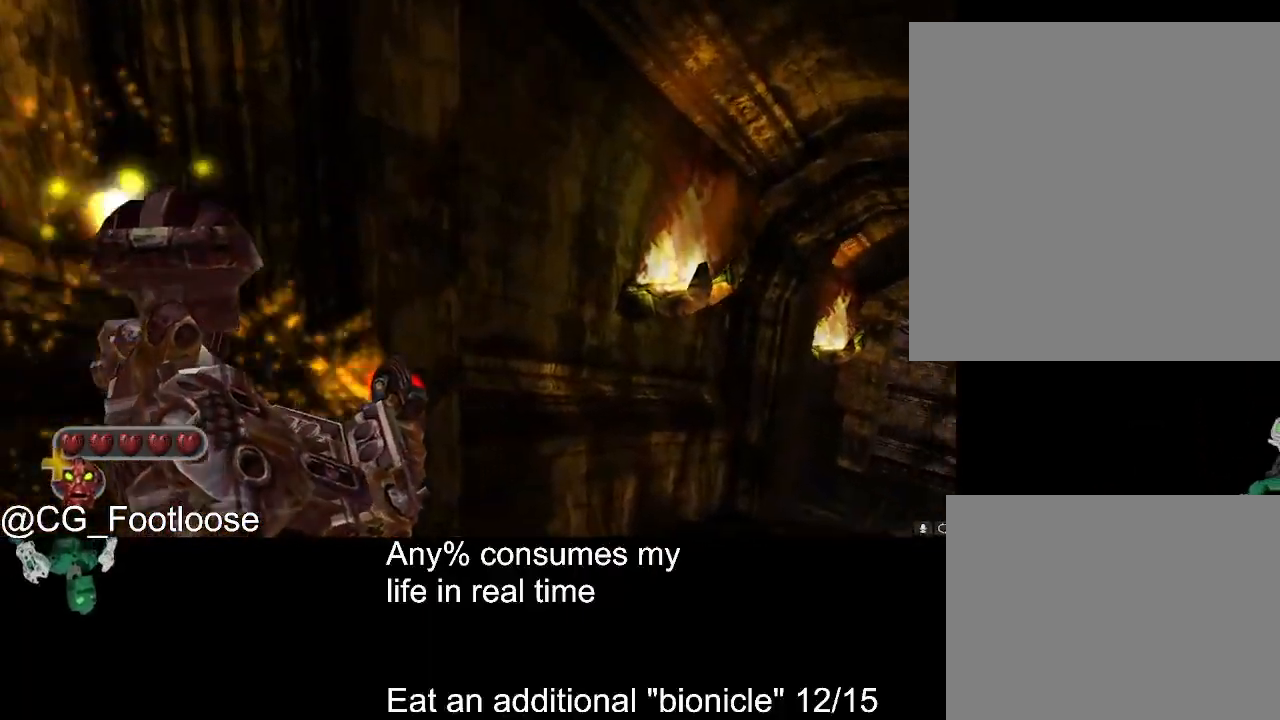
{"keys": ["d", "w"], "mouse": ["left"], "events": []}
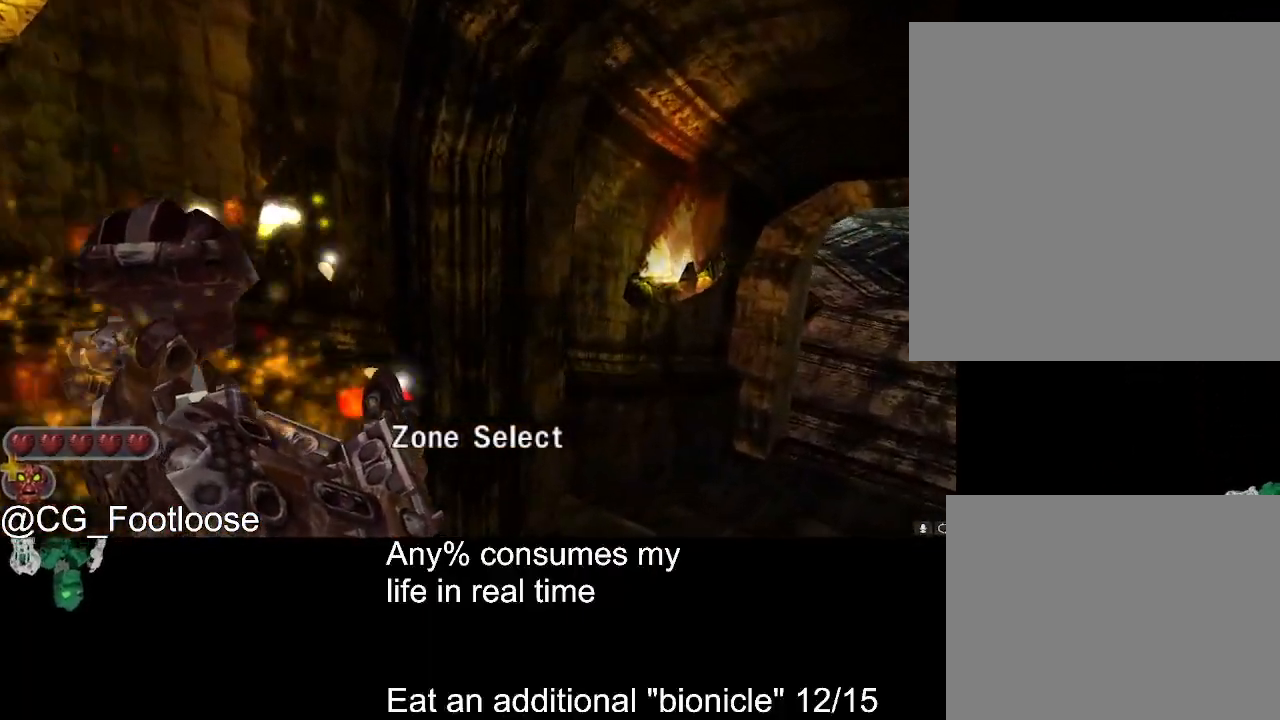
{"keys": [], "mouse": [], "events": [[17, "d", "up"], [17, "w", "up"], [67, "mouse_left", "up"], [217, "escape", "down"], [300, "escape", "up"], [400, "mouse_wheel_down", "down"], [500, "mouse_wheel_down", "up"]]}
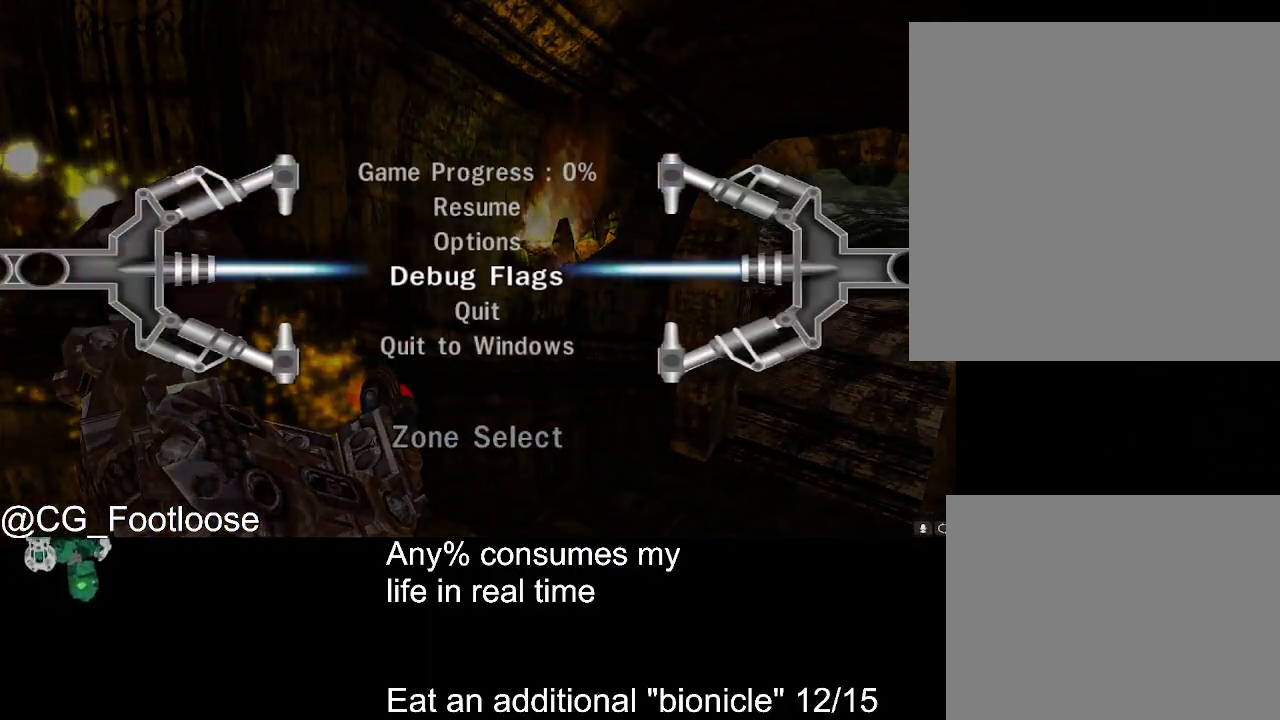
{"keys": [], "mouse": [], "events": [[317, "mouse_left", "down"], [417, "mouse_left", "up"]]}
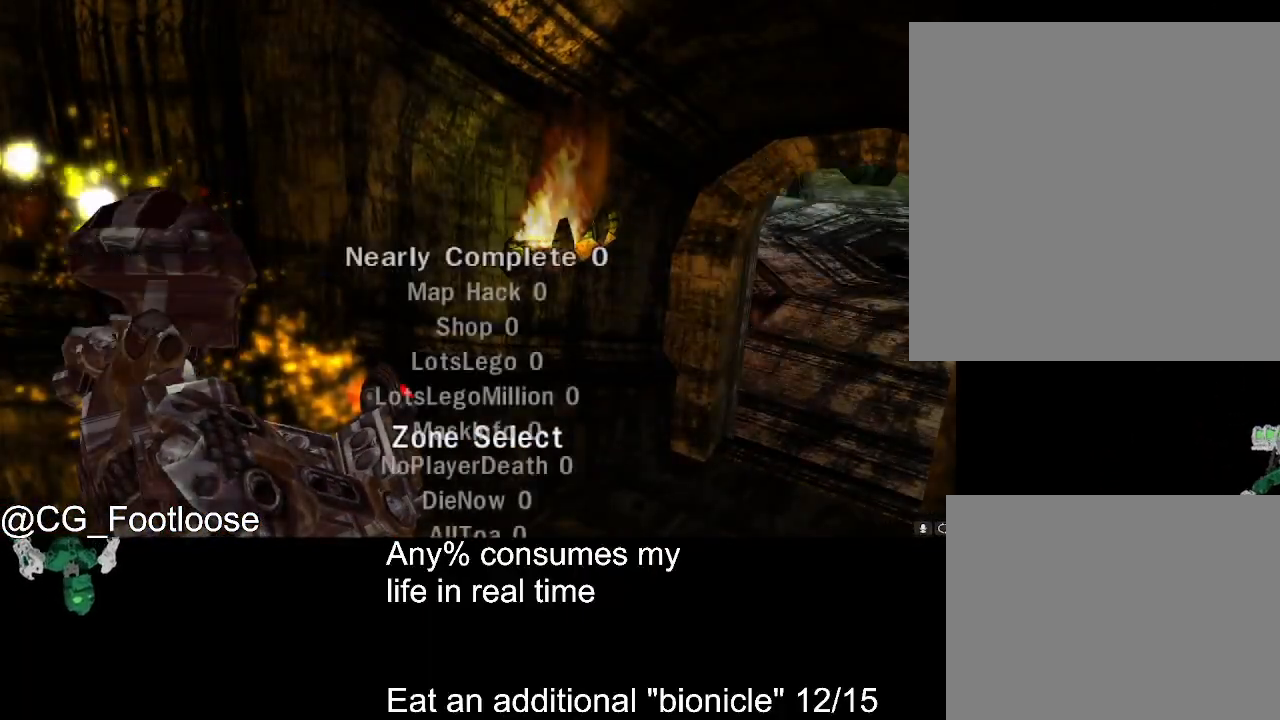
{"keys": [], "mouse": [], "events": [[100, "mouse_wheel_down", "down"], [483, "mouse_wheel_down", "up"]]}
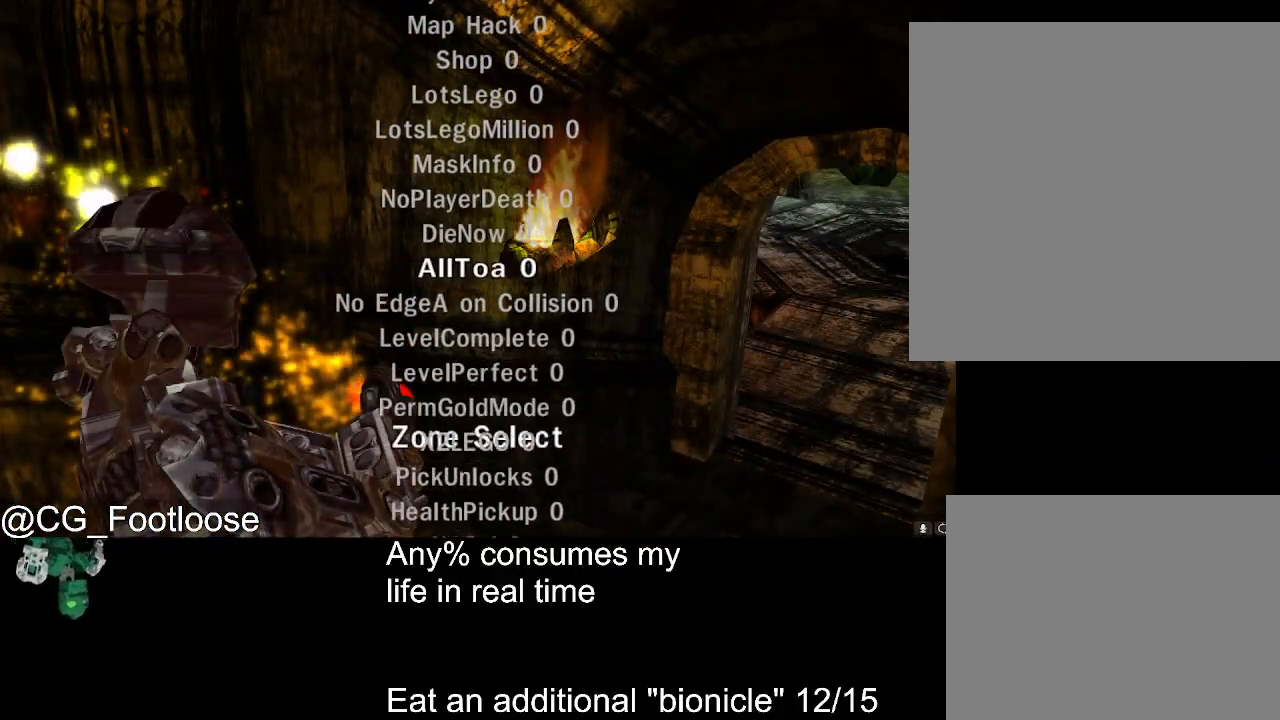
{"keys": [], "mouse": [], "events": []}
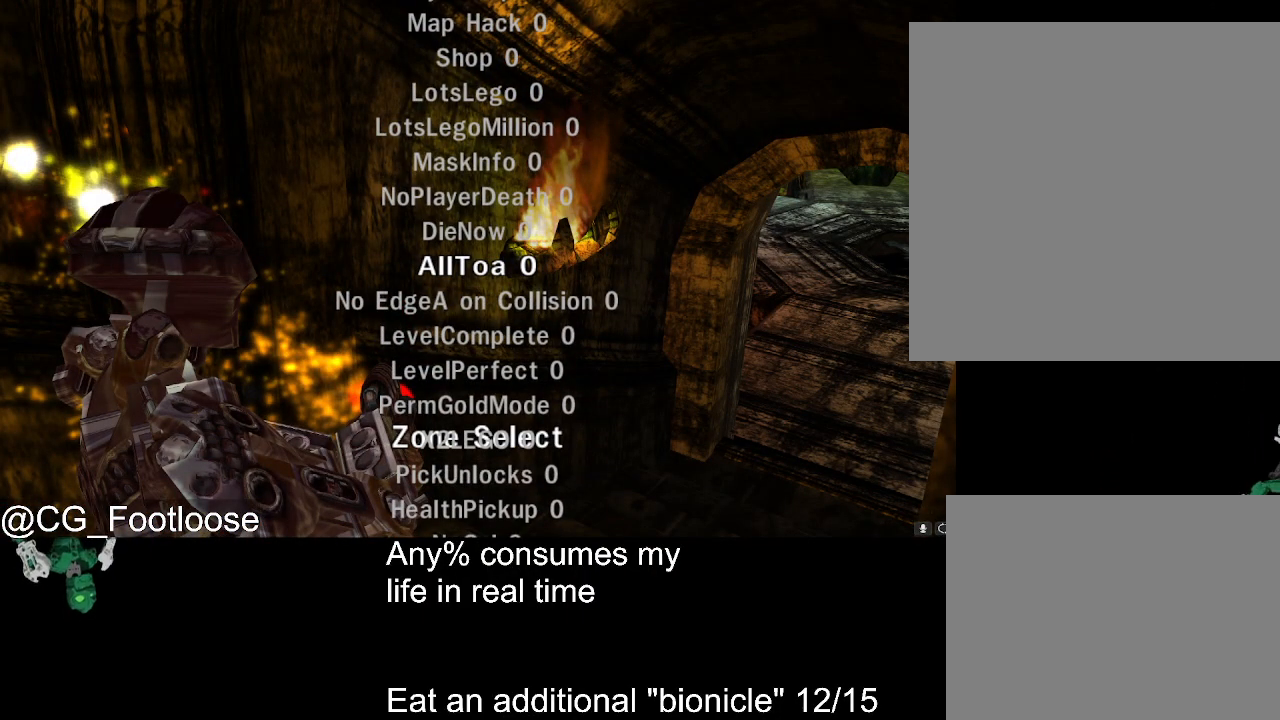
{"keys": [], "mouse": [], "events": []}
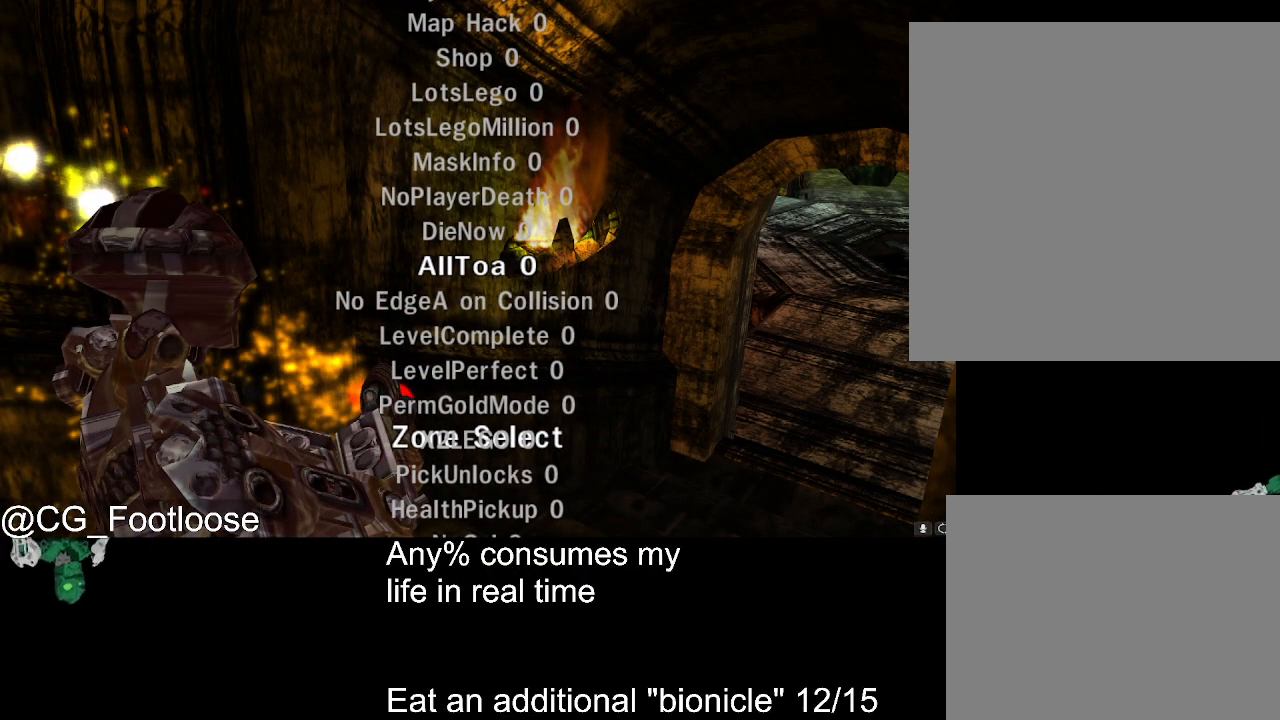
{"keys": [], "mouse": [], "events": [[333, "mouse_left", "down"], [383, "mouse_left", "up"]]}
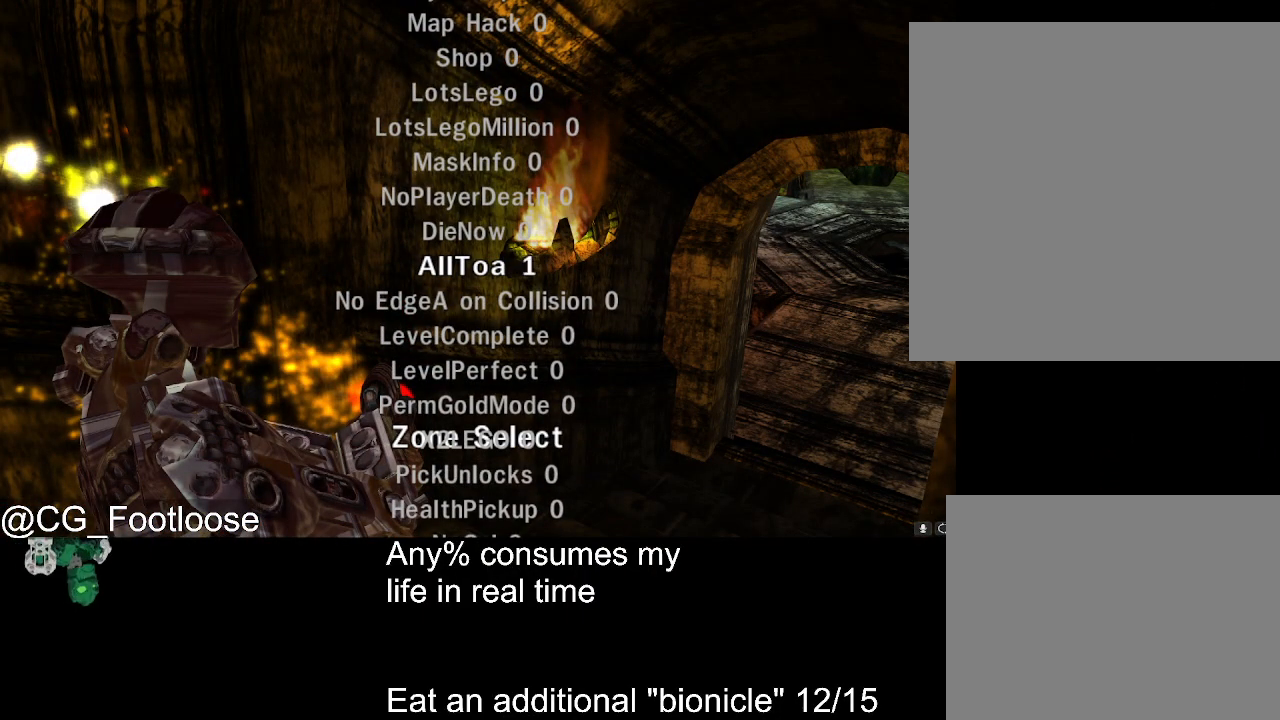
{"keys": [], "mouse": ["wheel_down"], "events": [[117, "mouse_wheel_down", "down"]]}
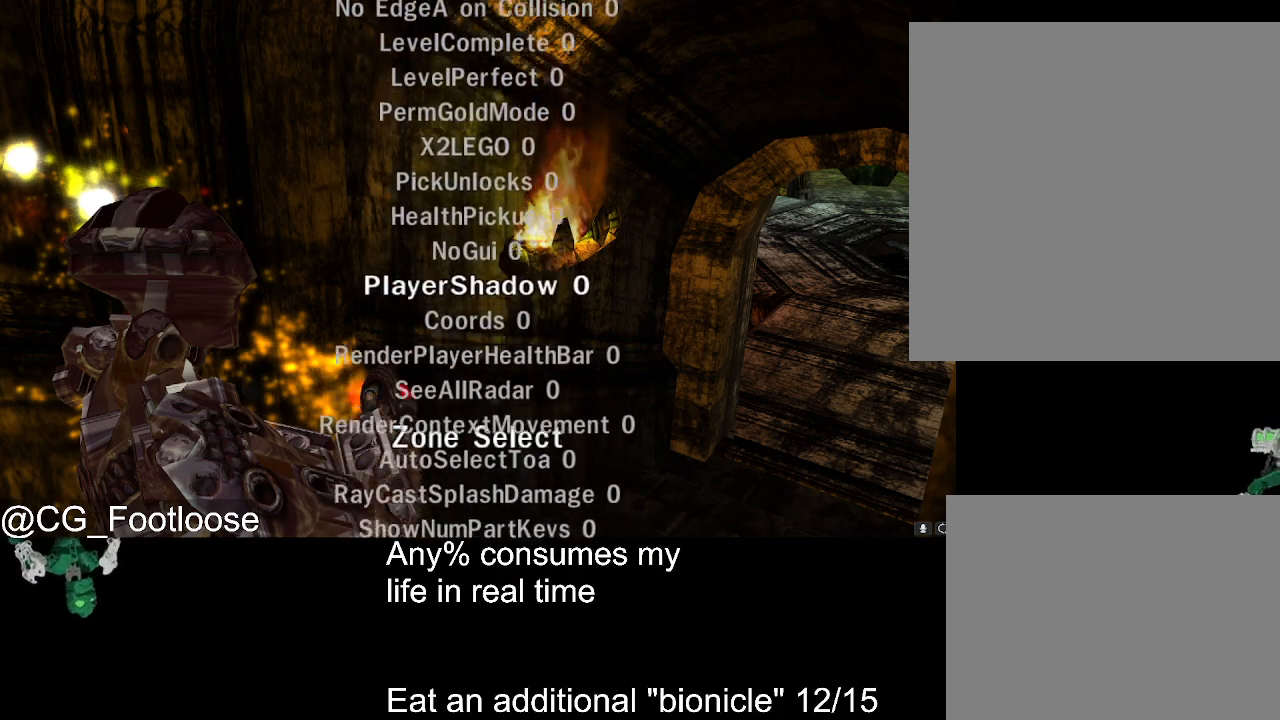
{"keys": [], "mouse": [], "events": [[33, "mouse_wheel_down", "up"]]}
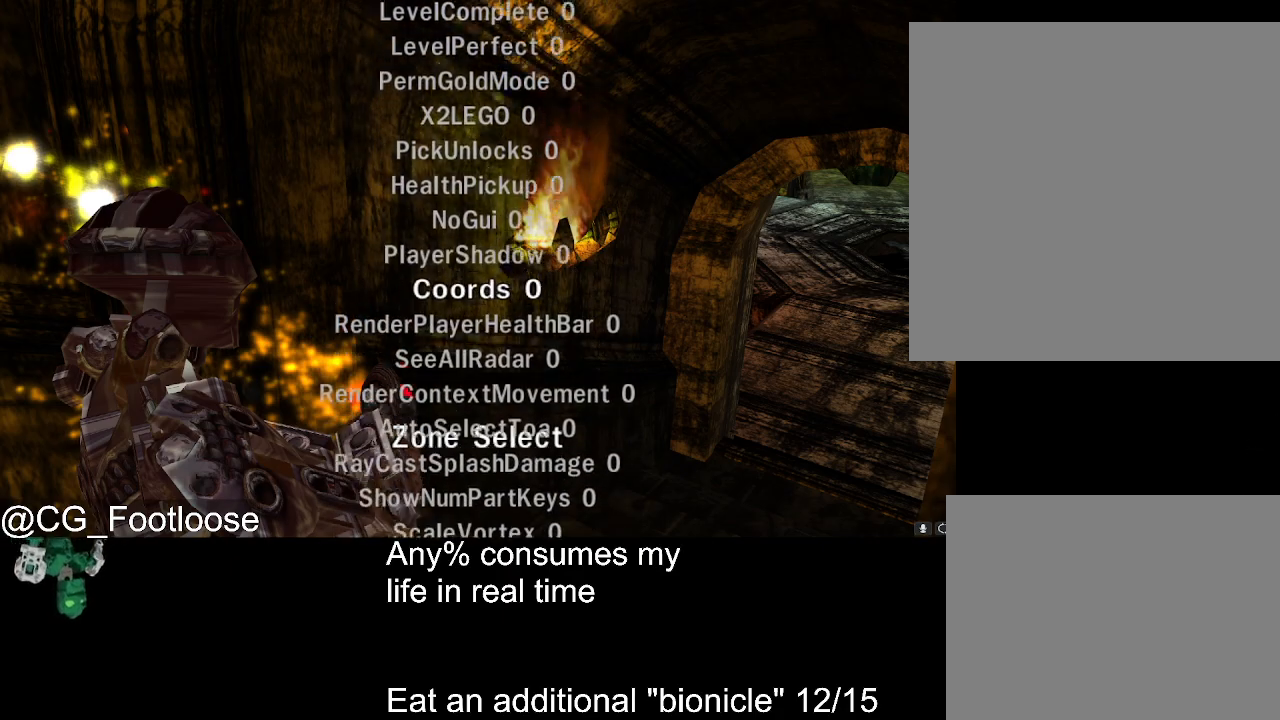
{"keys": [], "mouse": ["wheel_down"], "events": [[17, "mouse_wheel_down", "down"], [50, "mouse_wheel_down", "up"], [200, "mouse_wheel_down", "down"], [250, "mouse_wheel_down", "up"], [333, "mouse_wheel_down", "down"], [383, "mouse_wheel_down", "up"], [433, "mouse_wheel_down", "down"]]}
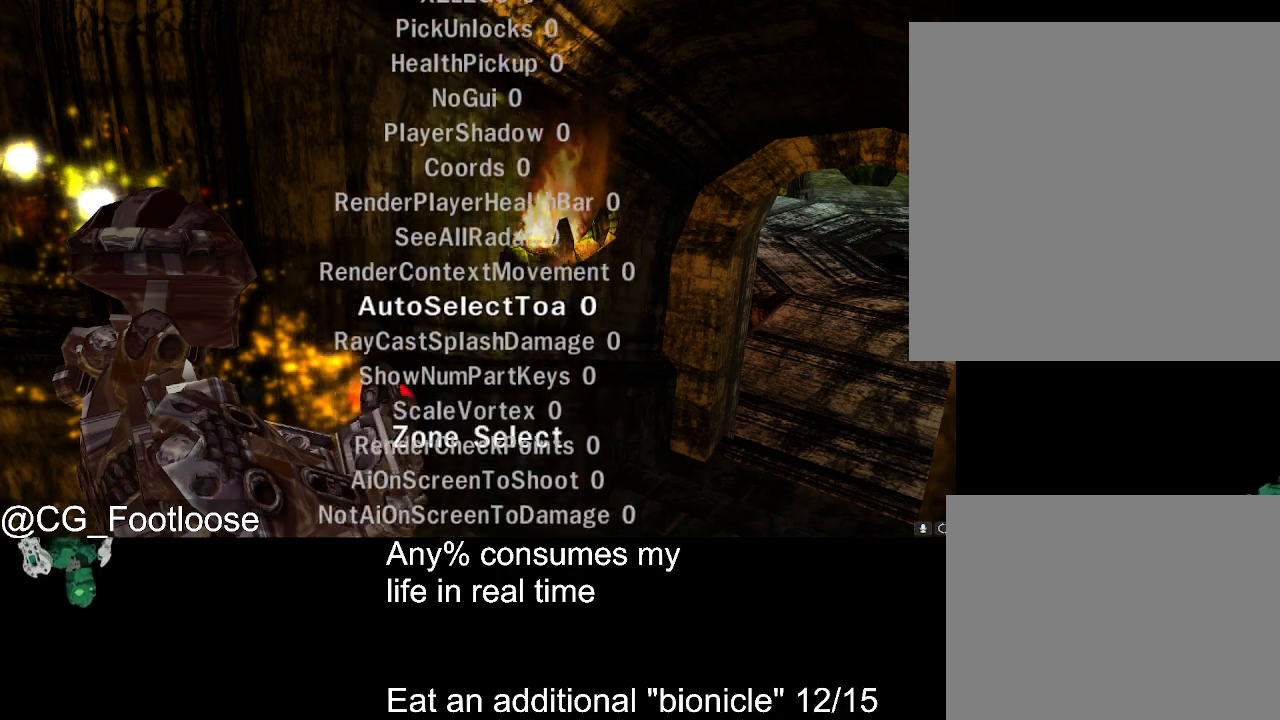
{"keys": [], "mouse": ["wheel_down"], "events": [[67, "mouse_wheel_down", "up"], [117, "mouse_wheel_down", "down"], [167, "mouse_wheel_down", "up"], [350, "mouse_wheel_down", "down"]]}
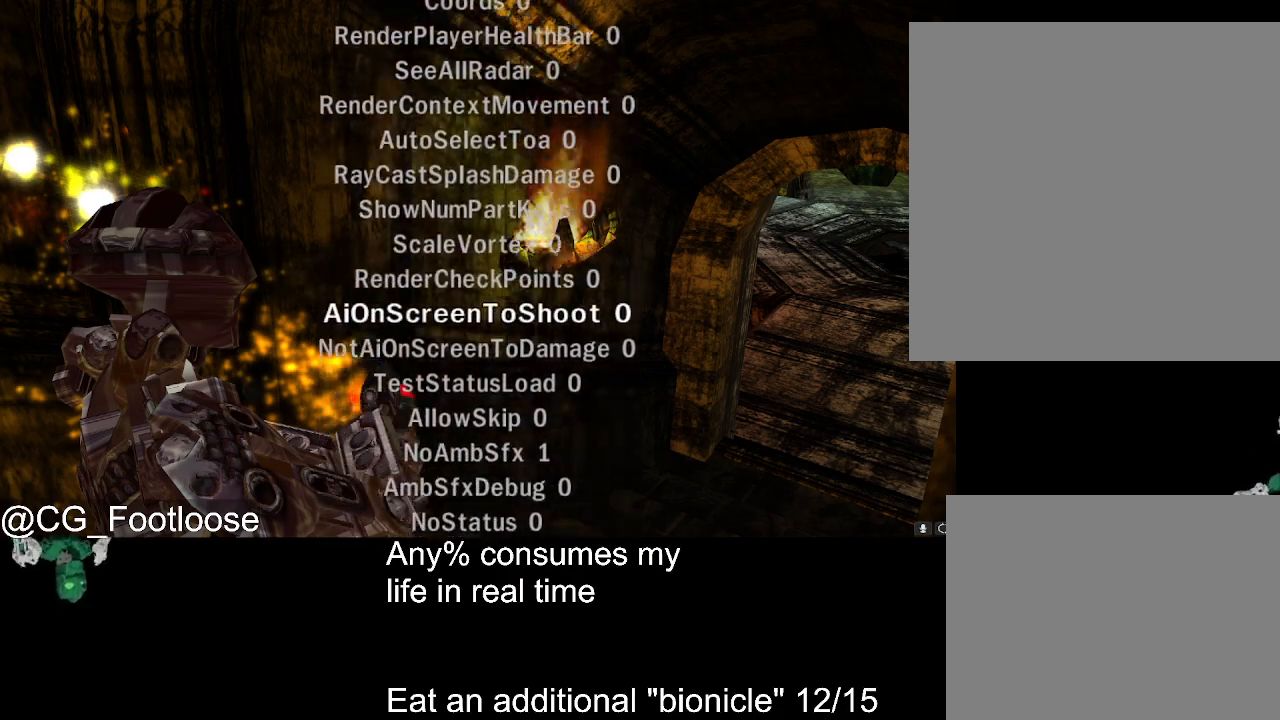
{"keys": [], "mouse": ["wheel_down"], "events": [[33, "mouse_wheel_down", "up"], [417, "mouse_wheel_down", "down"], [467, "mouse_wheel_down", "up"], [500, "mouse_wheel_down", "down"]]}
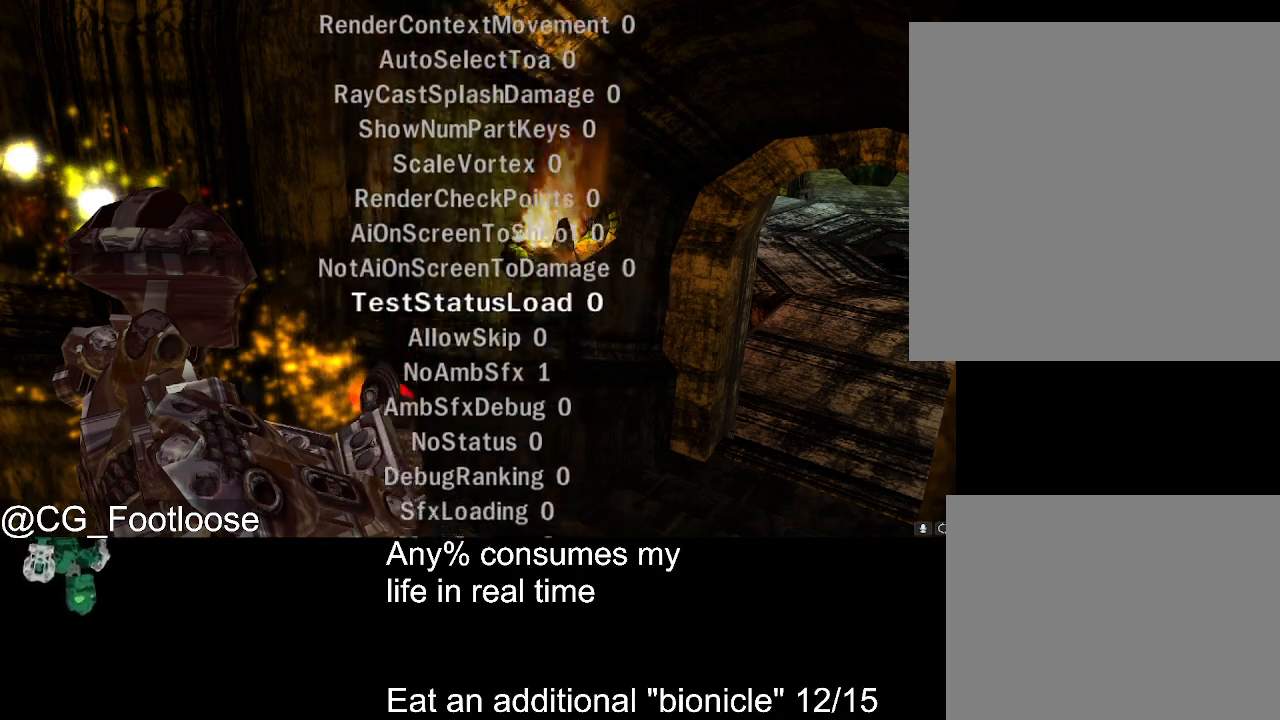
{"keys": [], "mouse": [], "events": [[100, "mouse_wheel_down", "up"]]}
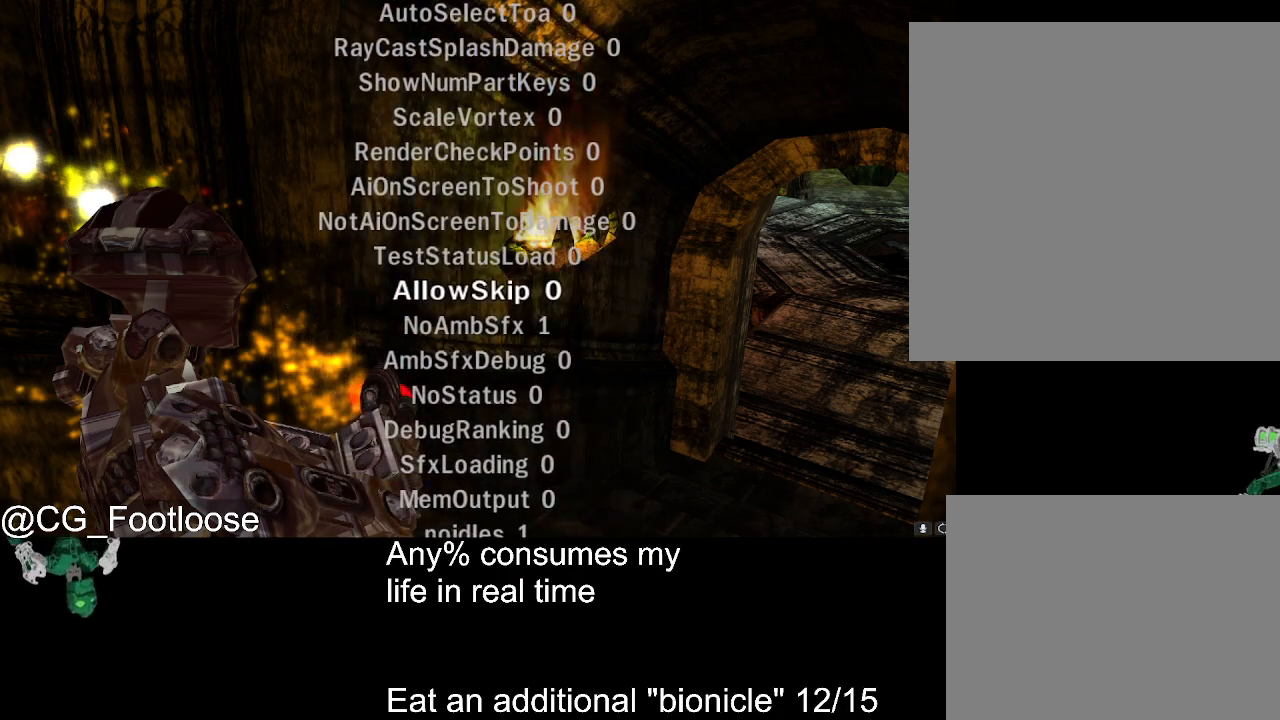
{"keys": [], "mouse": ["left"], "events": [[17, "mouse_left", "down"], [167, "mouse_left", "up"], [217, "escape", "down"], [267, "escape", "up"], [300, "mouse_left", "down"], [400, "mouse_left", "up"], [483, "mouse_left", "down"]]}
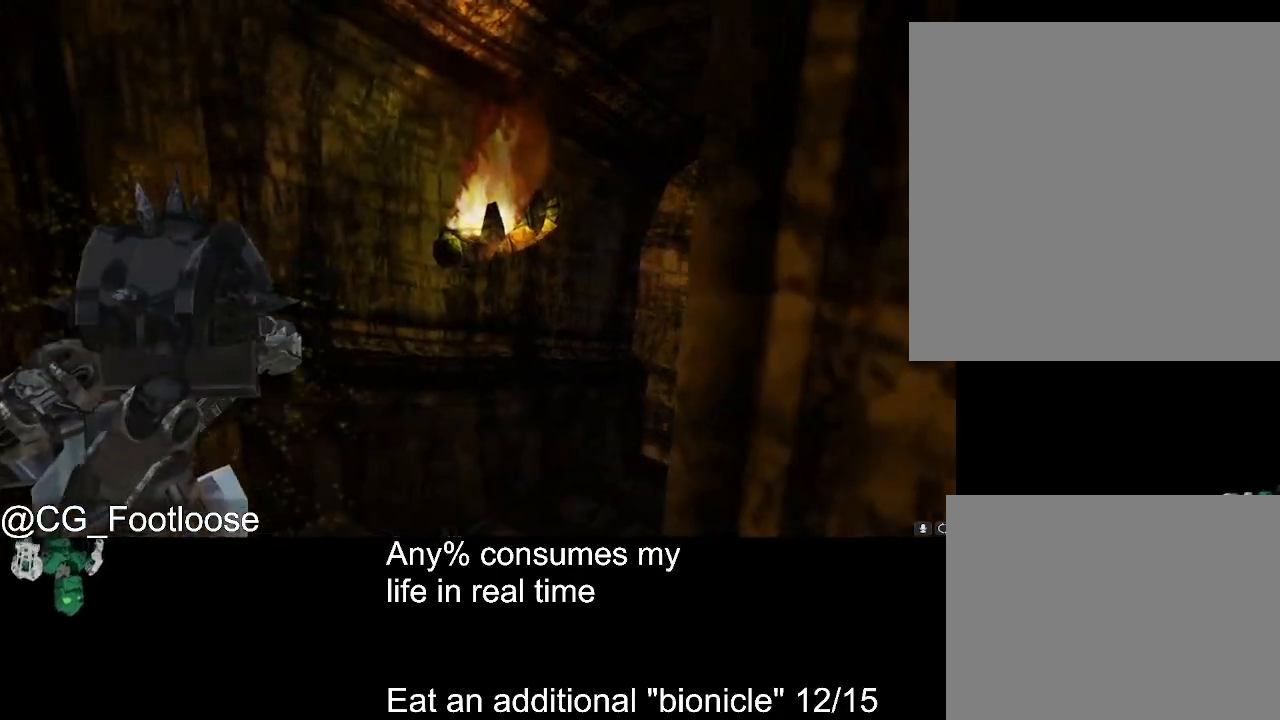
{"keys": ["w"], "mouse": [], "events": [[33, "mouse_left", "up"], [267, "w", "down"]]}
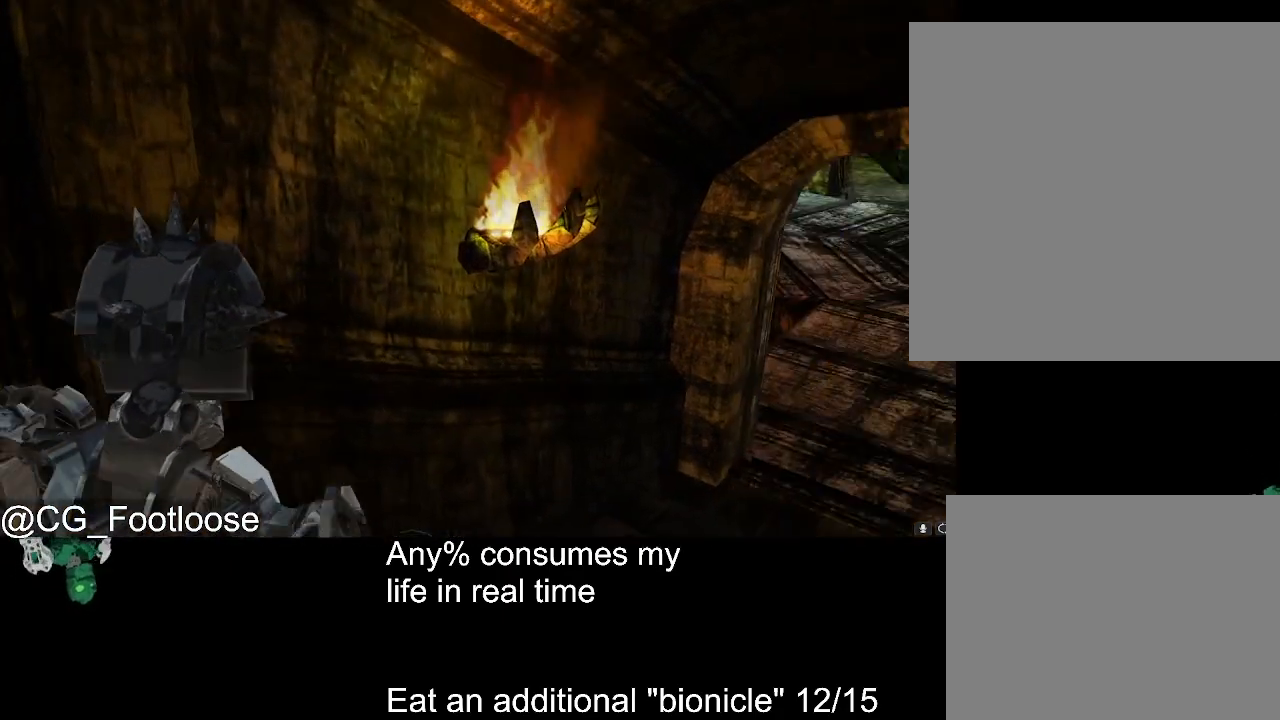
{"keys": ["d", "w"], "mouse": [], "events": [[283, "mouse_wheel_down", "down"], [333, "mouse_wheel_down", "up"], [433, "d", "down"]]}
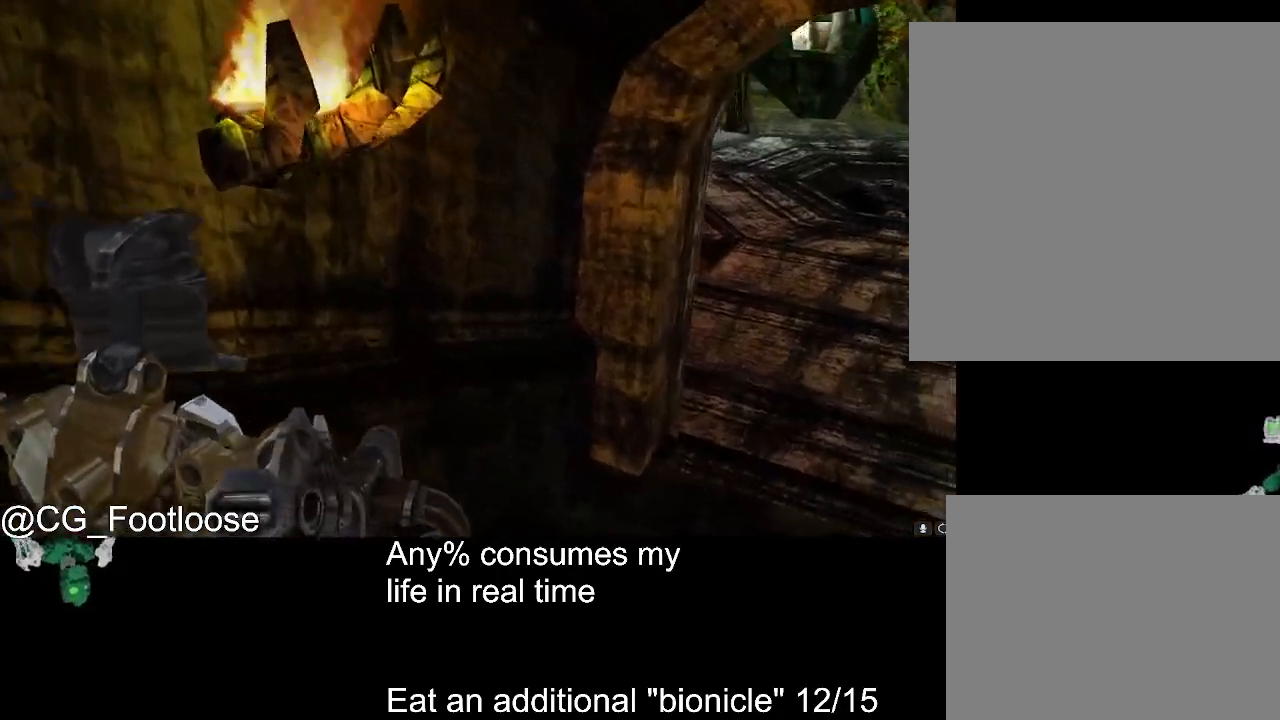
{"keys": ["d", "w"], "mouse": [], "events": [[350, "mouse_wheel_up", "down"], [450, "mouse_wheel_up", "up"]]}
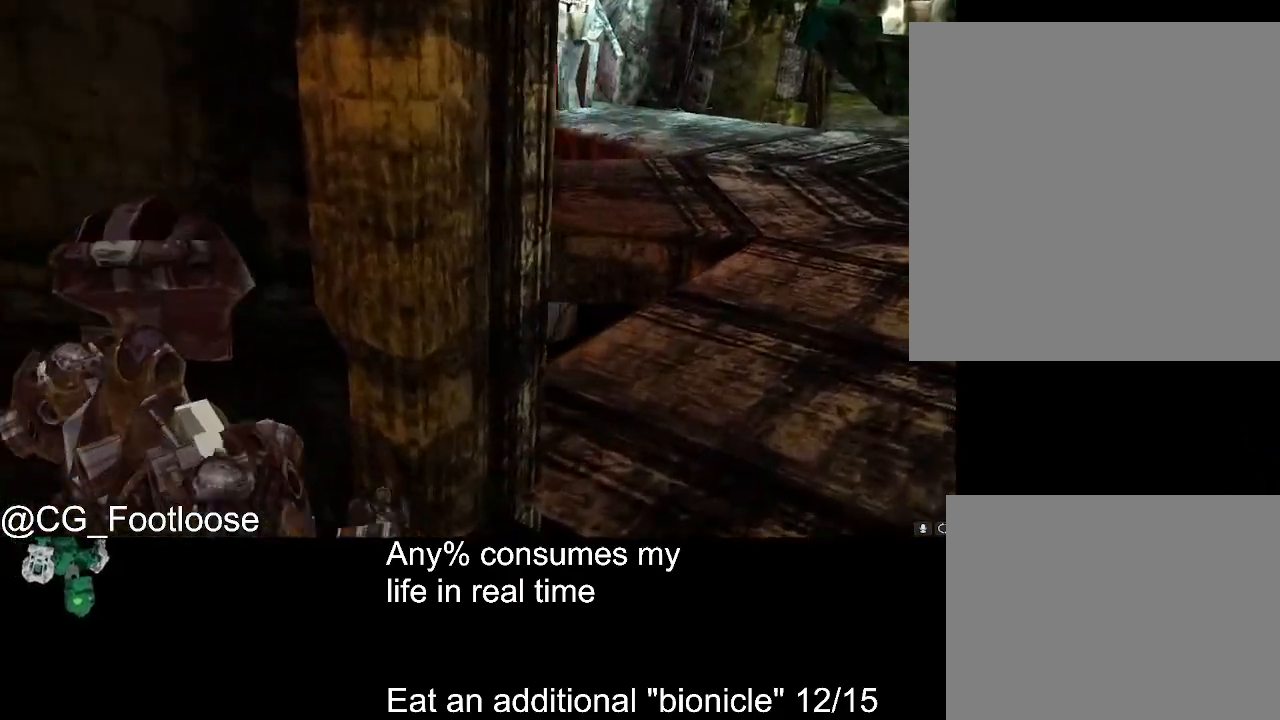
{"keys": ["d", "w"], "mouse": [], "events": []}
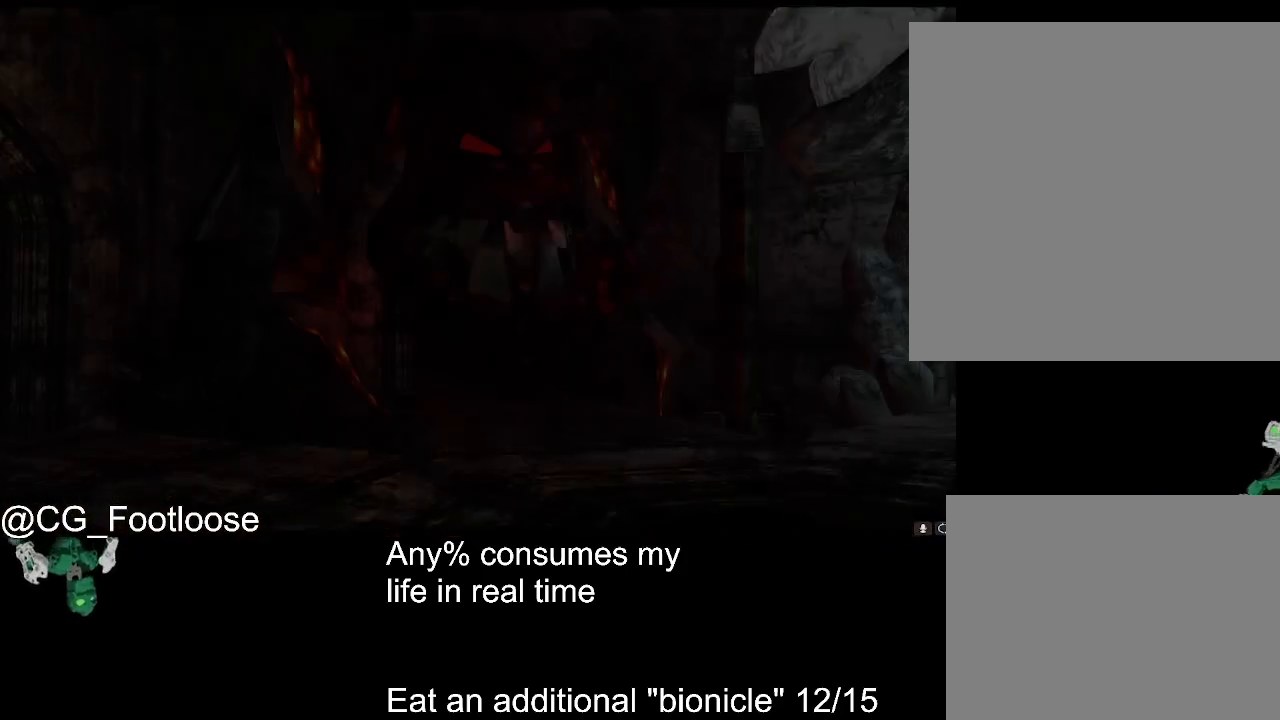
{"keys": [], "mouse": [], "events": [[100, "d", "up"], [100, "w", "up"], [383, "escape", "down"], [483, "escape", "up"]]}
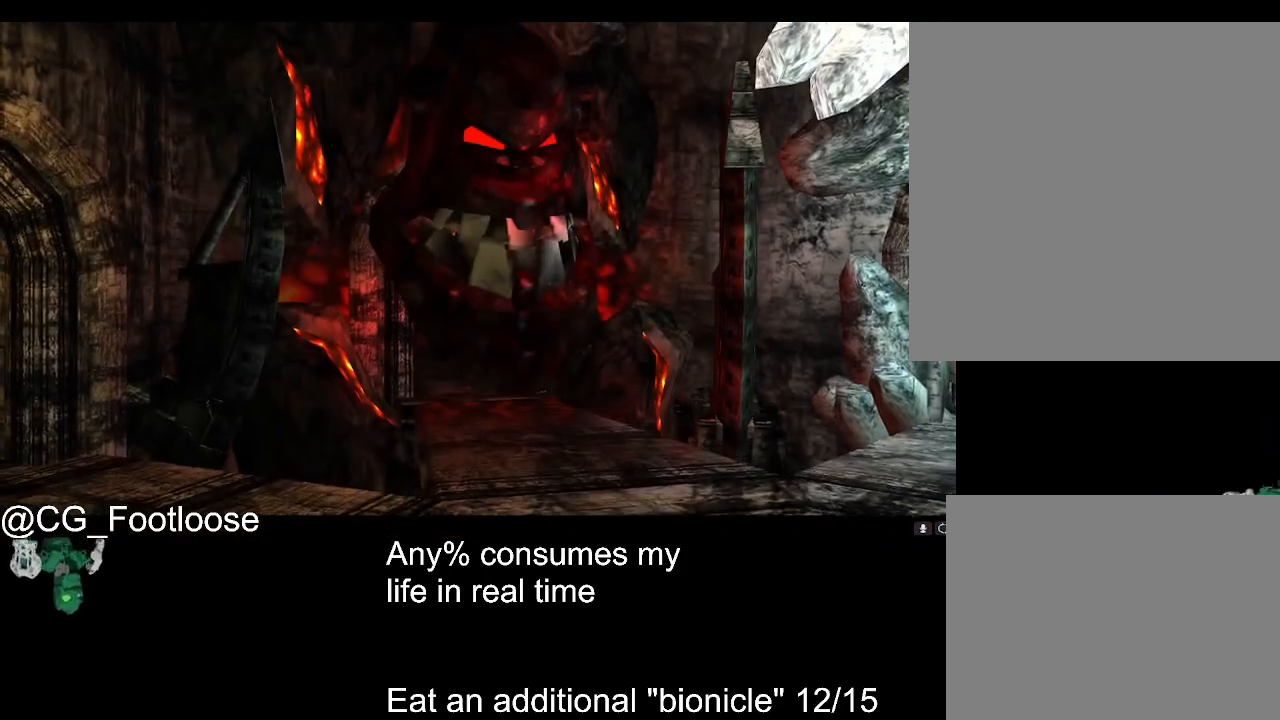
{"keys": [], "mouse": [], "events": [[167, "escape", "down"], [250, "escape", "up"]]}
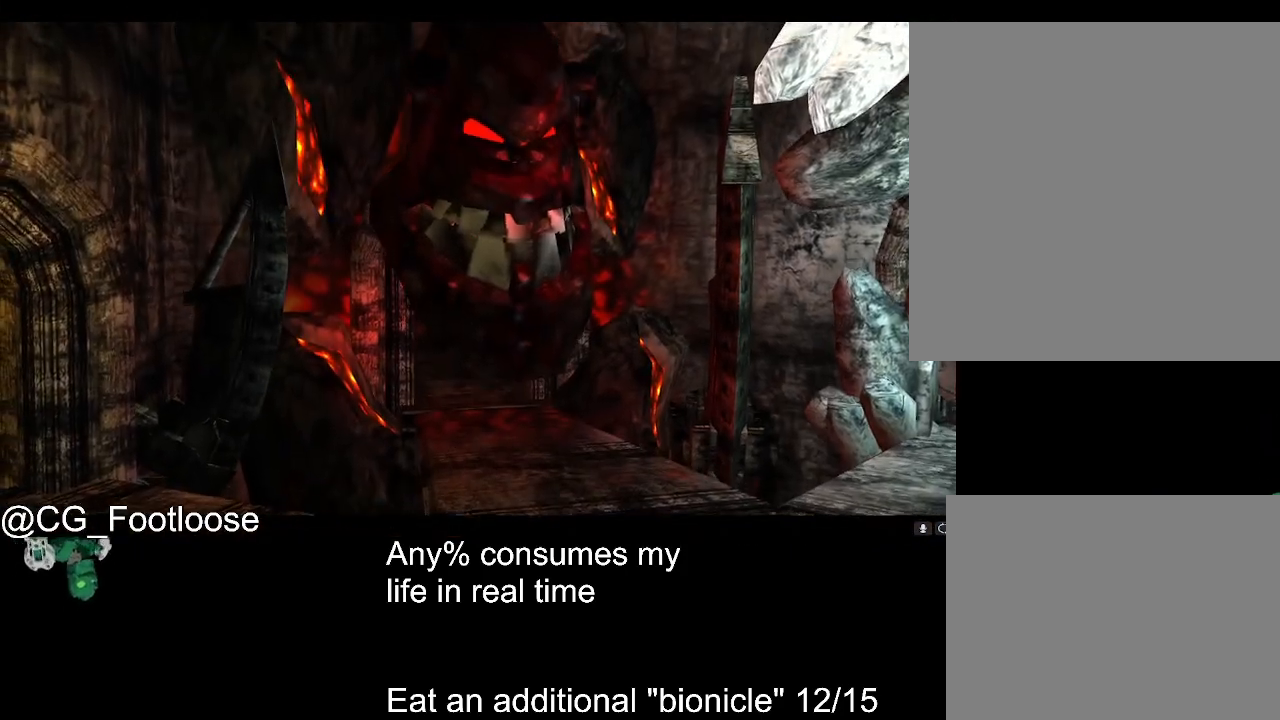
{"keys": [], "mouse": [], "events": [[417, "escape", "down"], [500, "escape", "up"]]}
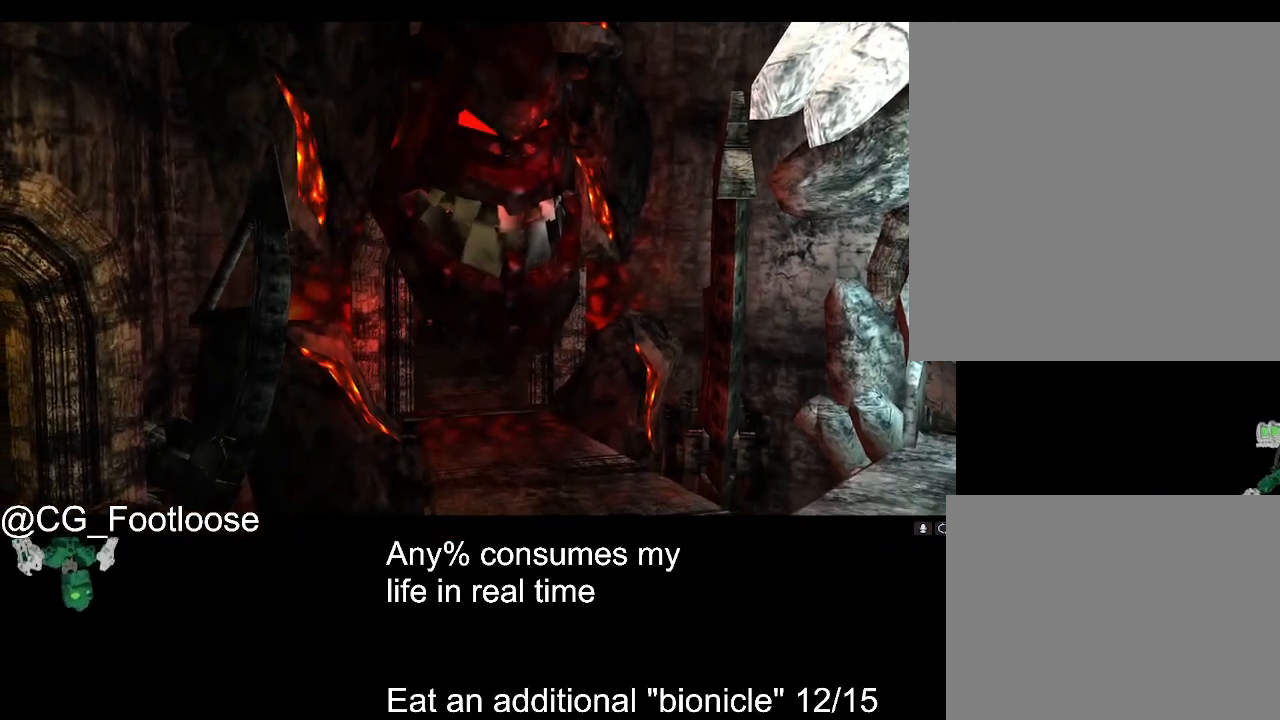
{"keys": [], "mouse": [], "events": [[150, "escape", "down"], [233, "escape", "up"], [333, "escape", "down"], [433, "escape", "up"]]}
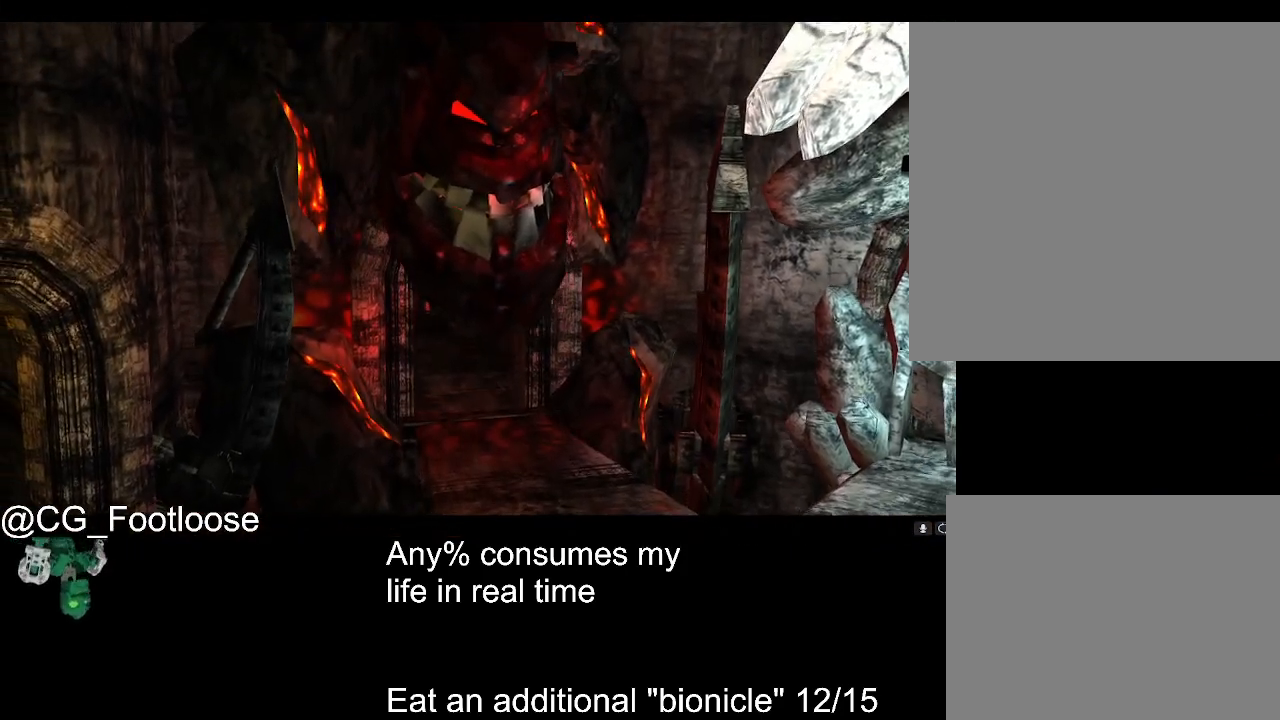
{"keys": [], "mouse": [], "events": [[67, "escape", "down"], [117, "escape", "up"], [267, "escape", "down"], [317, "escape", "up"], [450, "escape", "down"], [500, "escape", "up"]]}
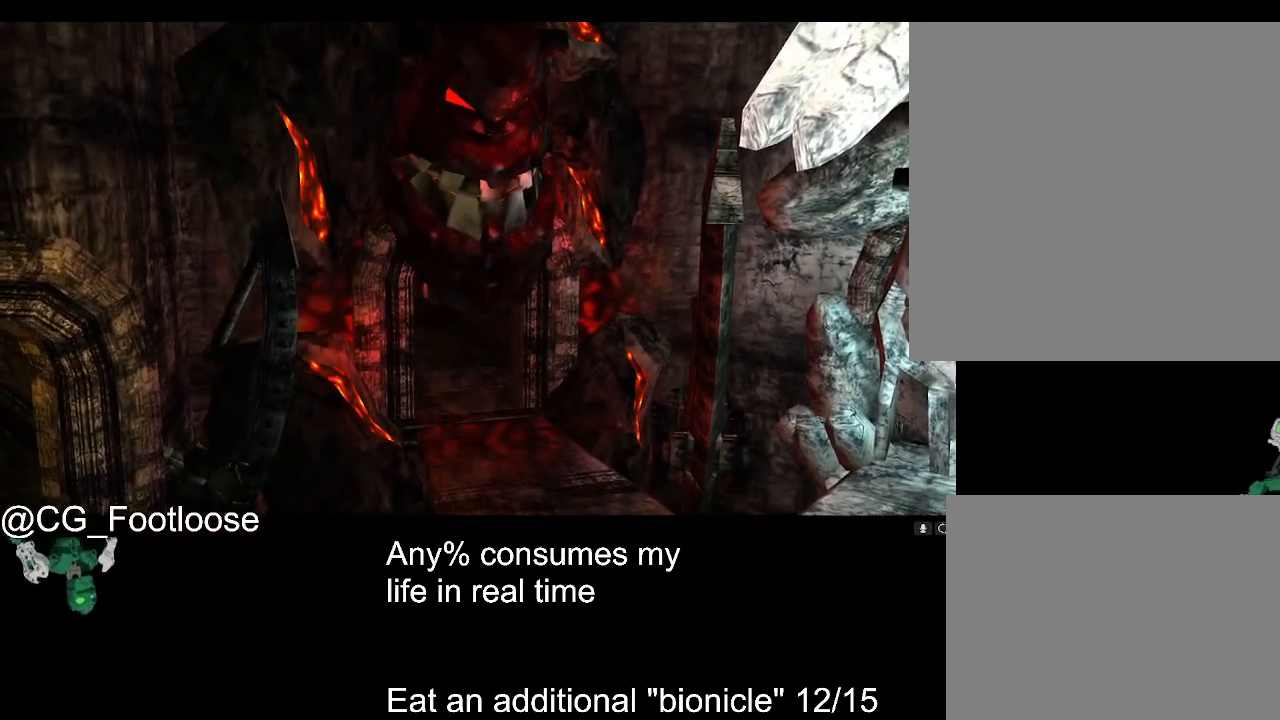
{"keys": [], "mouse": [], "events": [[133, "escape", "down"], [183, "escape", "up"], [367, "escape", "down"], [417, "escape", "up"]]}